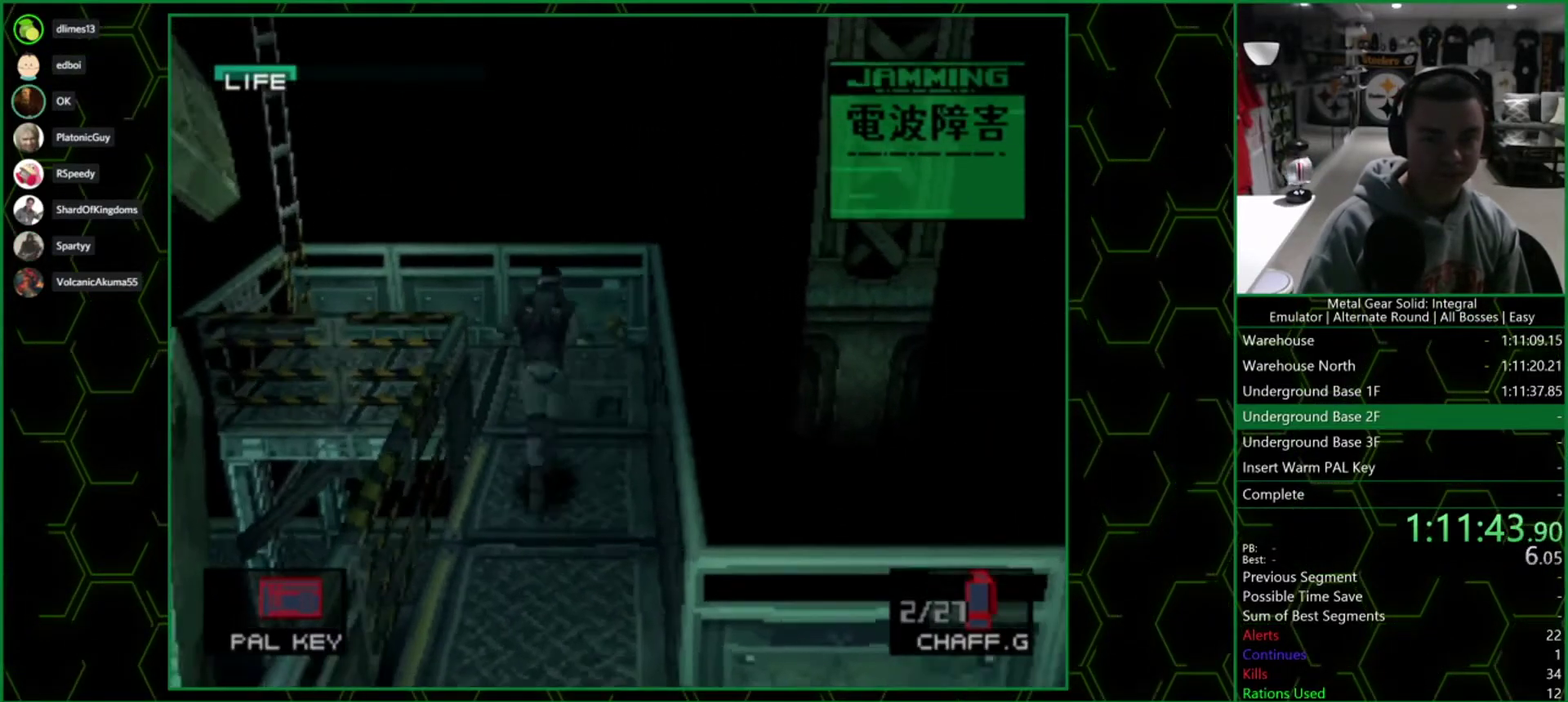
Gameplay with a controller (PlayStation layout); each line is a JSON object with the inputs held at the frame after it. "events" lists button and stick changes between this image and that frame as [ms after this image, input, new state], when the widget could be followed in between. Not read: R1.
{"buttons": [], "left_stick": "up-left", "right_stick": "center"}
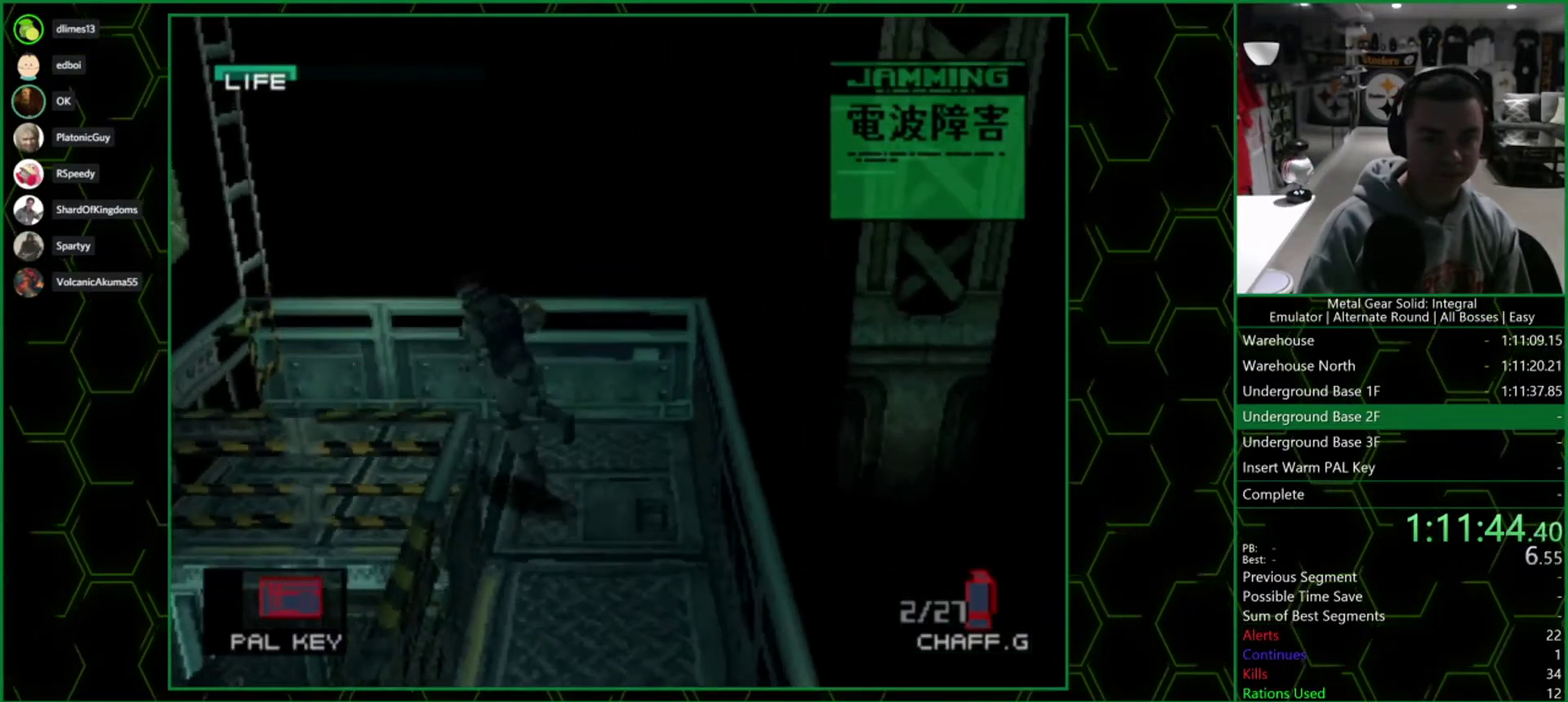
{"buttons": ["CIRCLE"], "left_stick": "center", "right_stick": "center", "events": [[167, "left_stick", "left"], [317, "left_stick", "center"], [367, "CIRCLE", "down"], [417, "CIRCLE", "up"], [500, "CIRCLE", "down"]]}
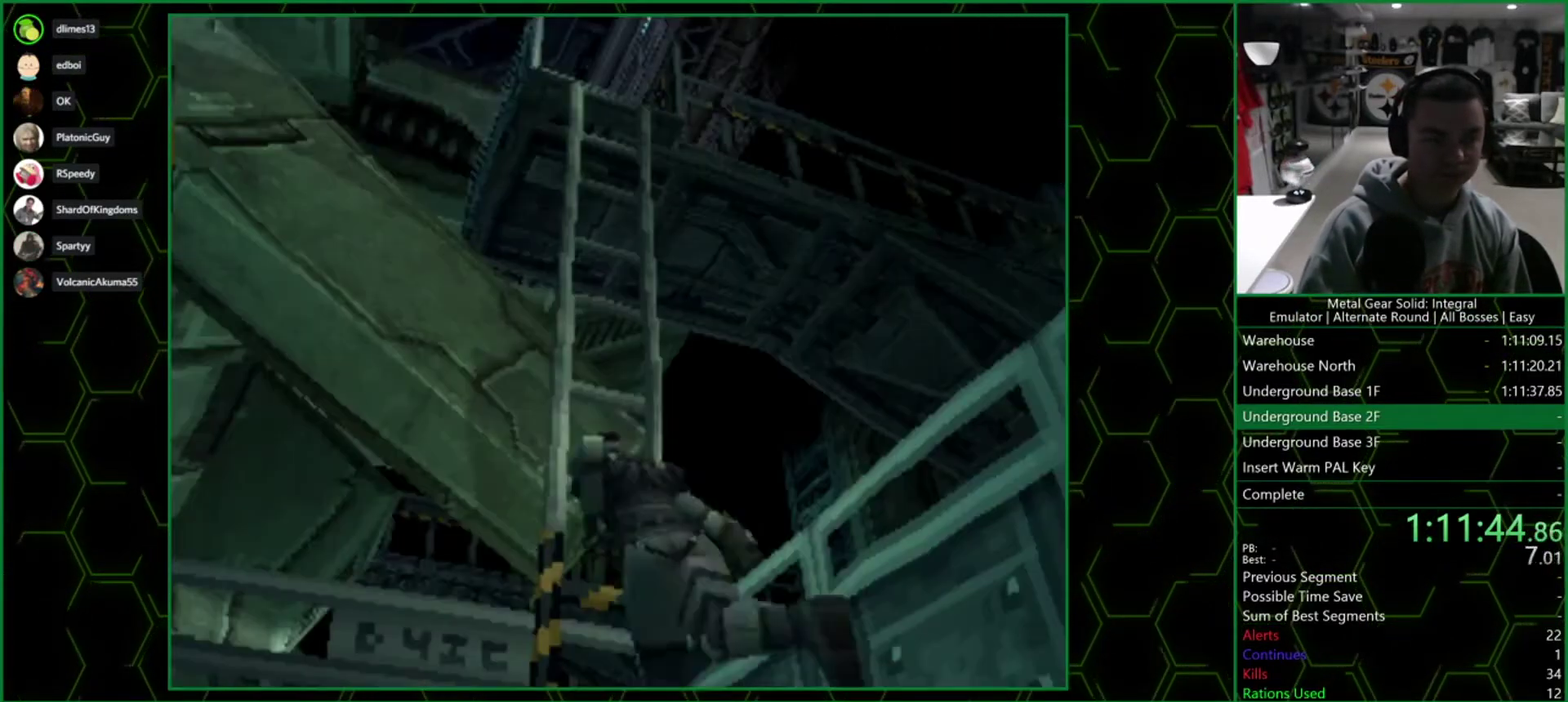
{"buttons": [], "left_stick": "center", "right_stick": "center", "events": [[117, "CIRCLE", "up"], [167, "CIRCLE", "down"], [283, "CIRCLE", "up"], [350, "CIRCLE", "down"], [500, "CIRCLE", "up"]]}
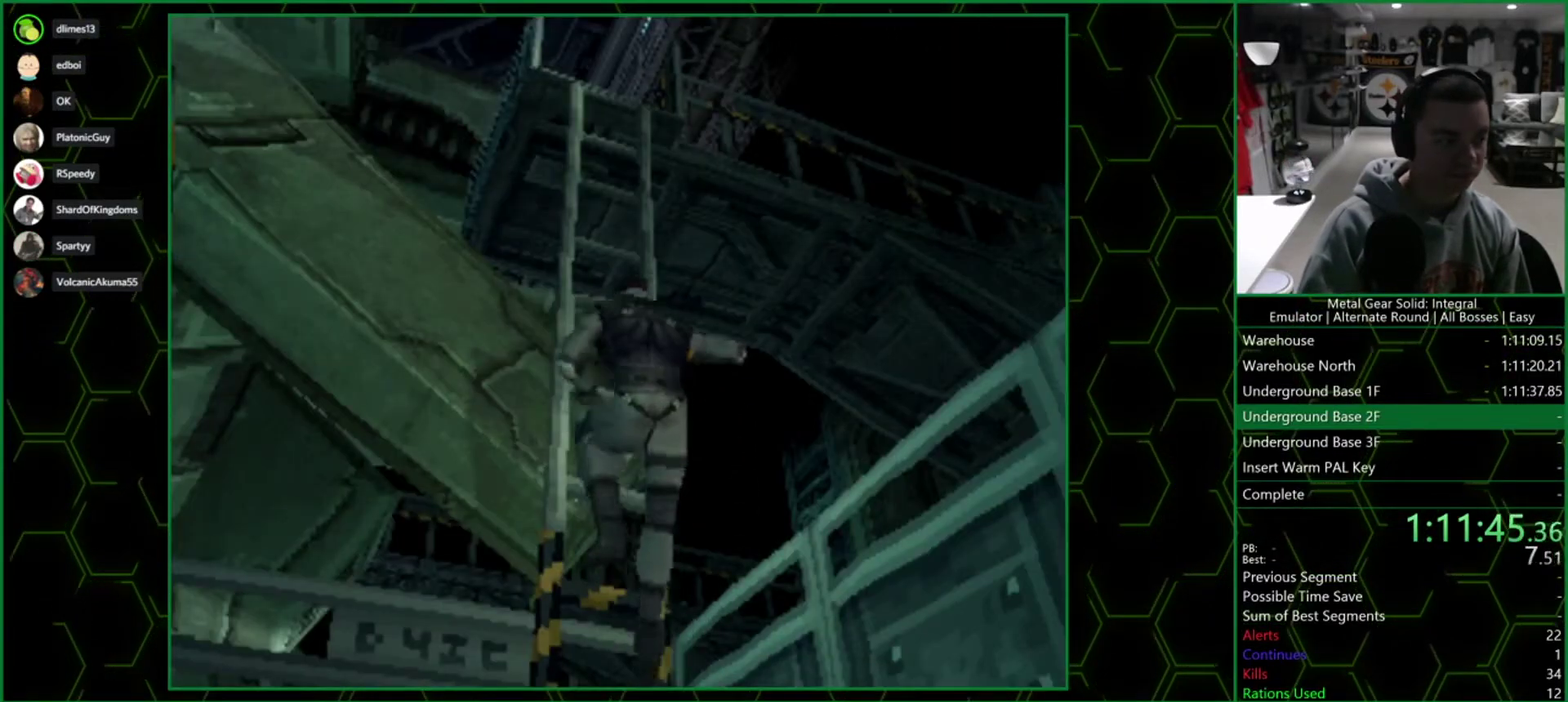
{"buttons": [], "left_stick": "center", "right_stick": "center", "events": []}
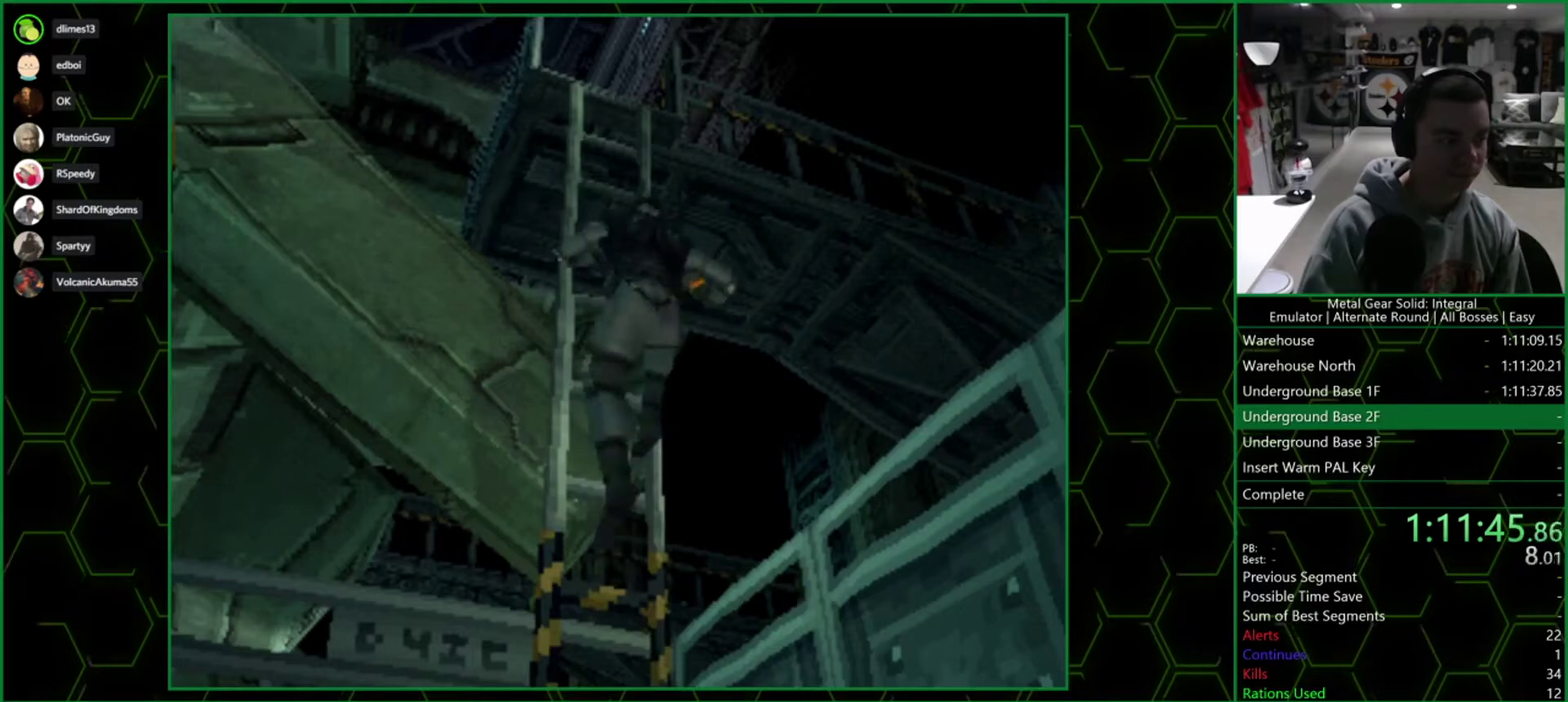
{"buttons": [], "left_stick": "center", "right_stick": "center", "events": []}
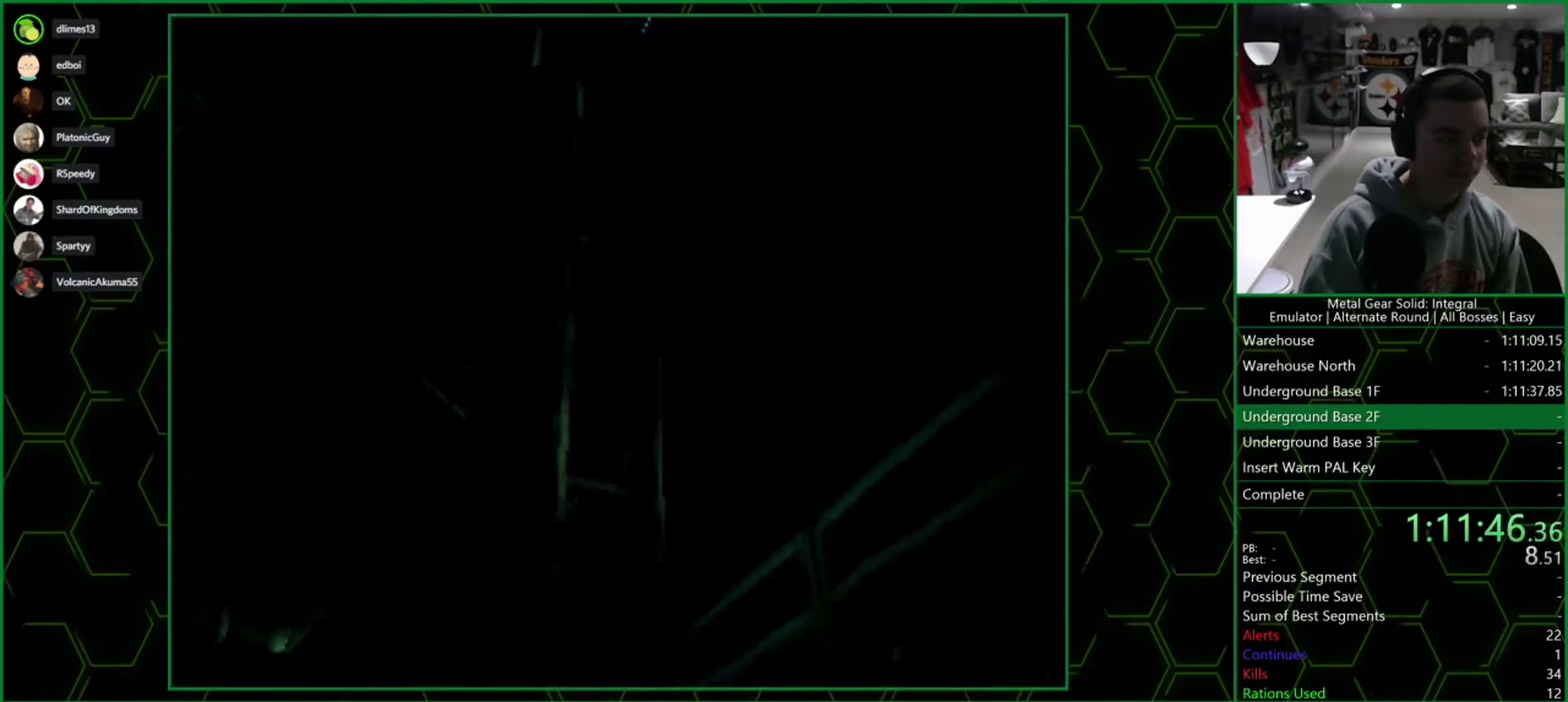
{"buttons": [], "left_stick": "up", "right_stick": "center", "events": [[183, "left_stick", "up"]]}
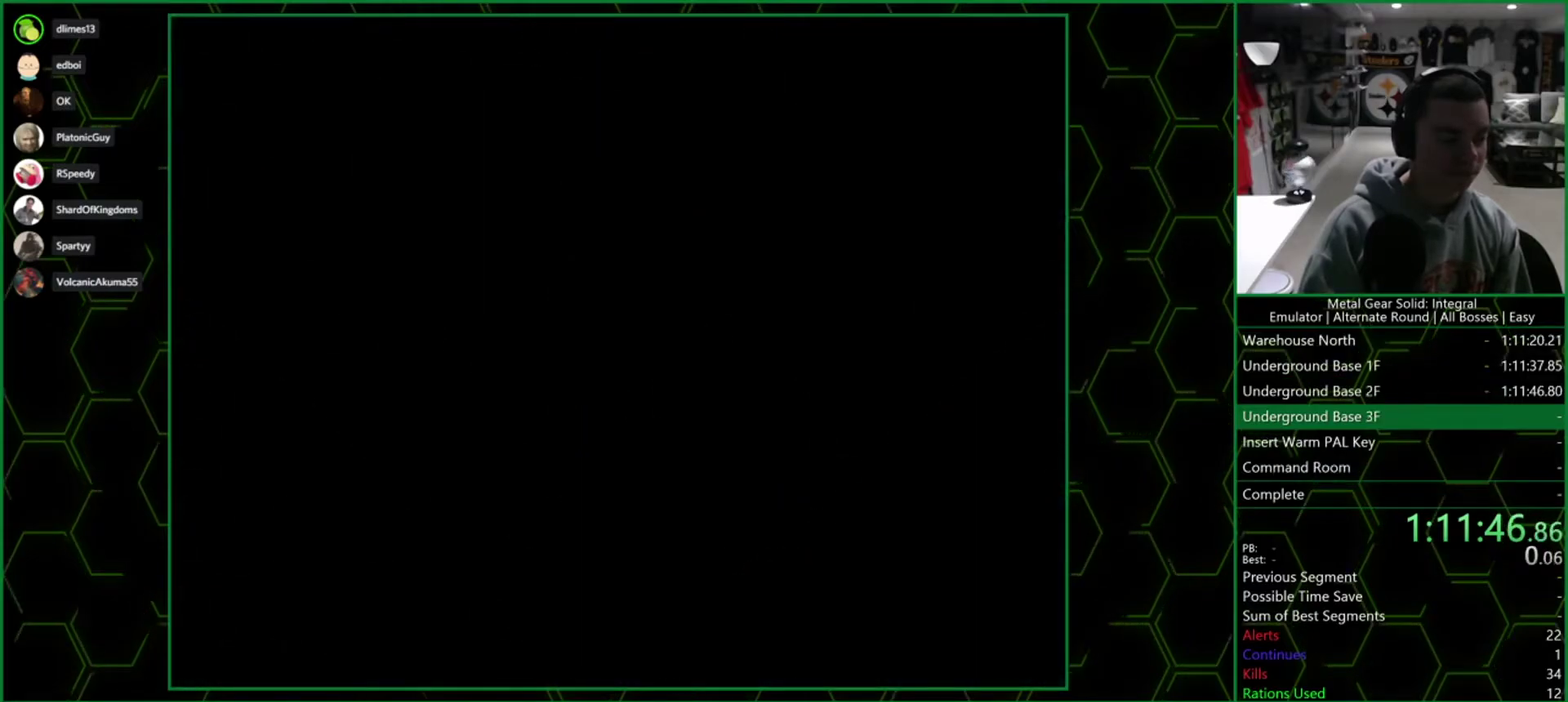
{"buttons": [], "left_stick": "up", "right_stick": "center", "events": []}
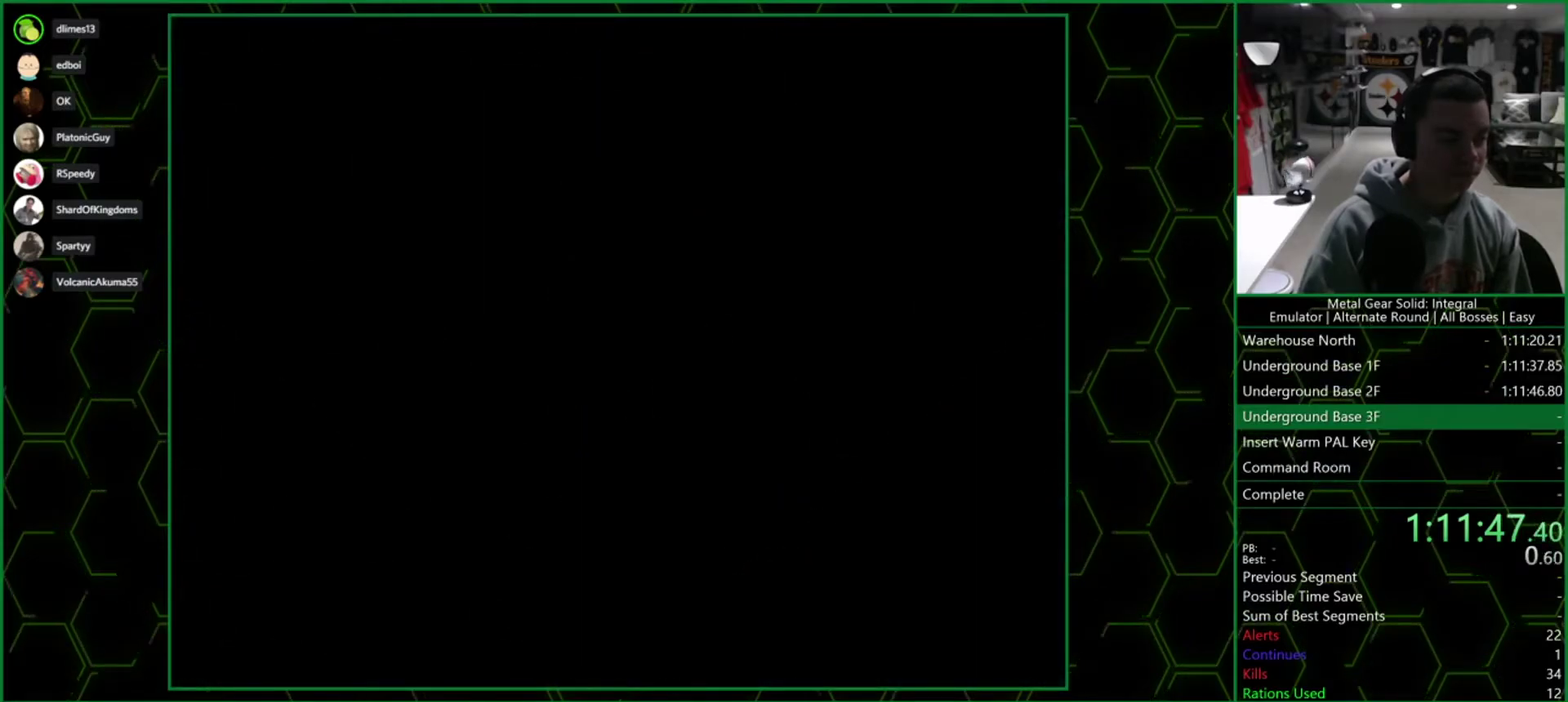
{"buttons": [], "left_stick": "up", "right_stick": "center", "events": []}
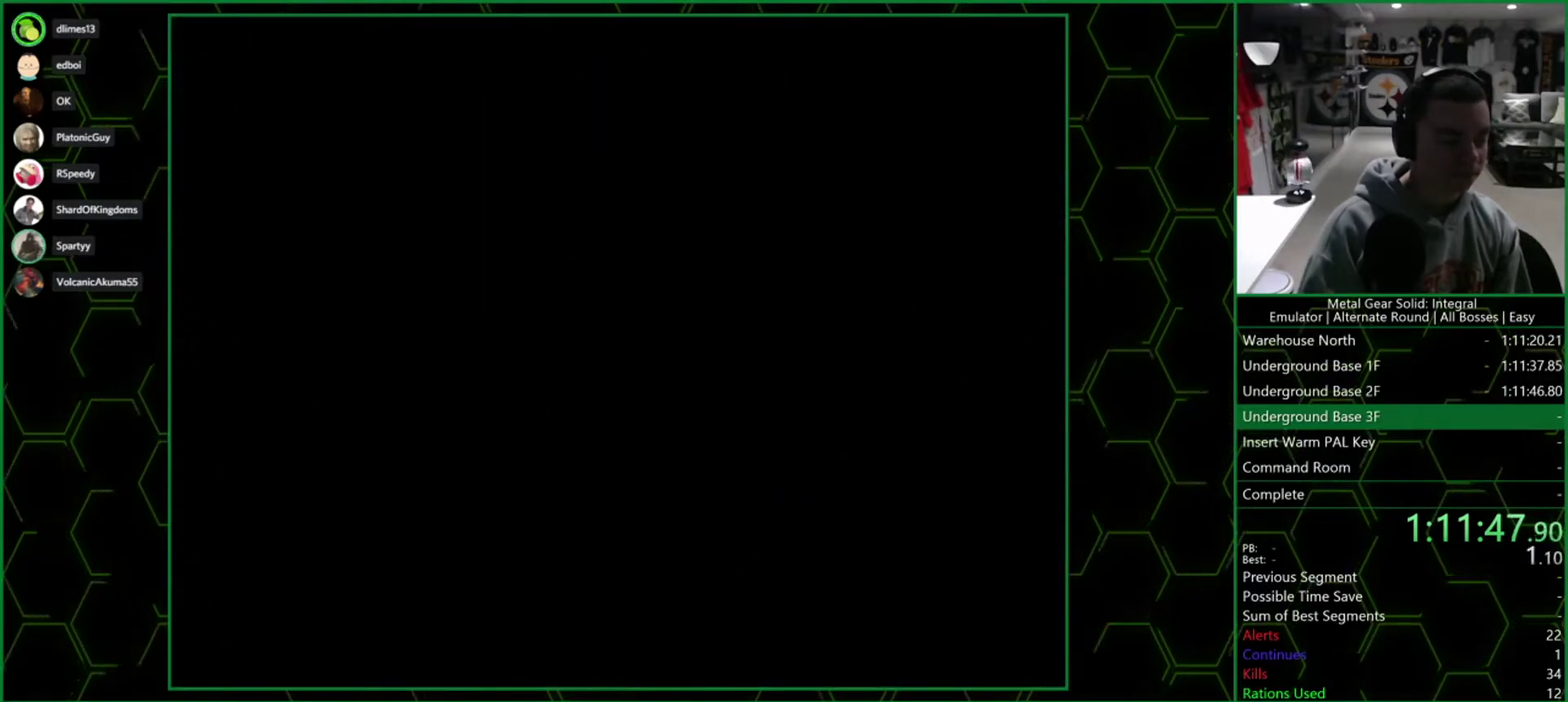
{"buttons": [], "left_stick": "up", "right_stick": "center", "events": []}
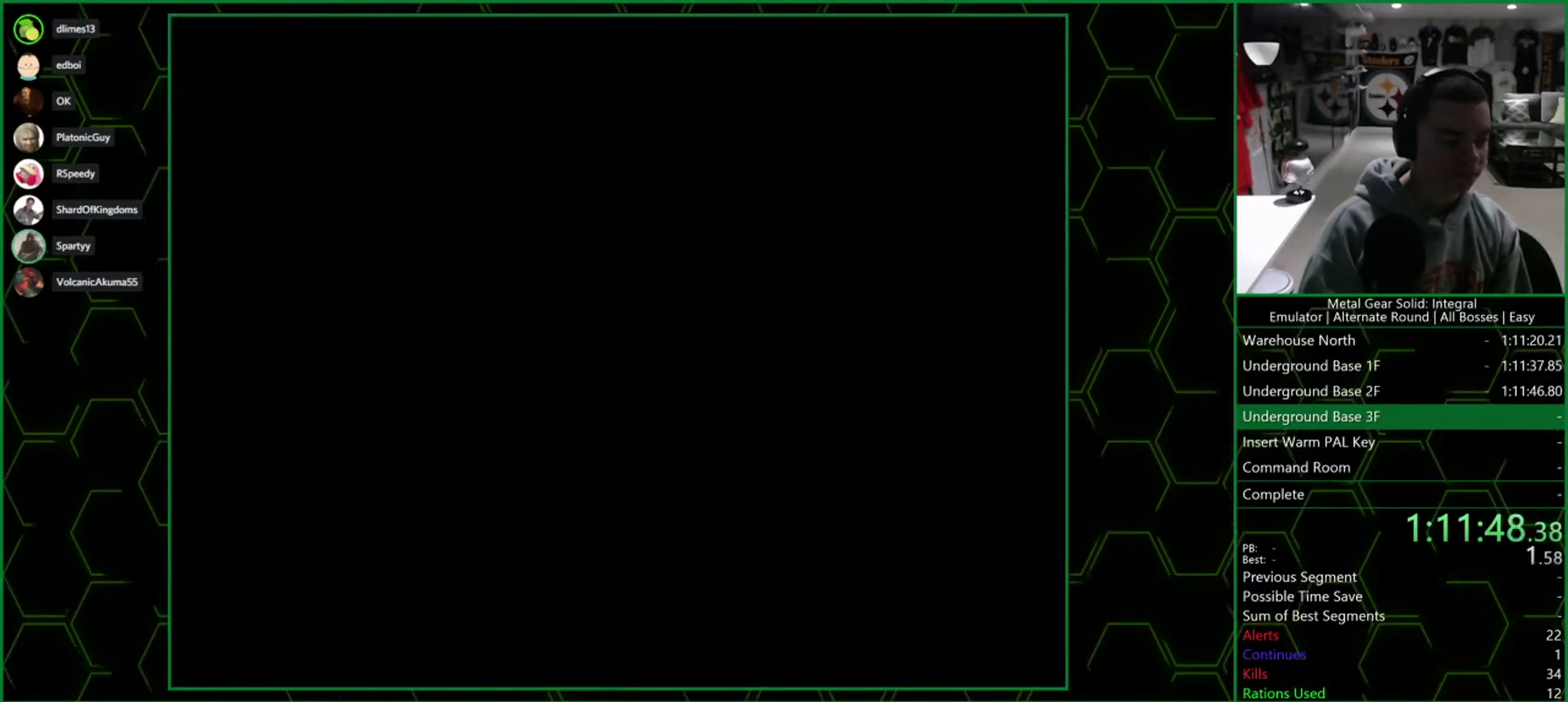
{"buttons": [], "left_stick": "up", "right_stick": "center", "events": []}
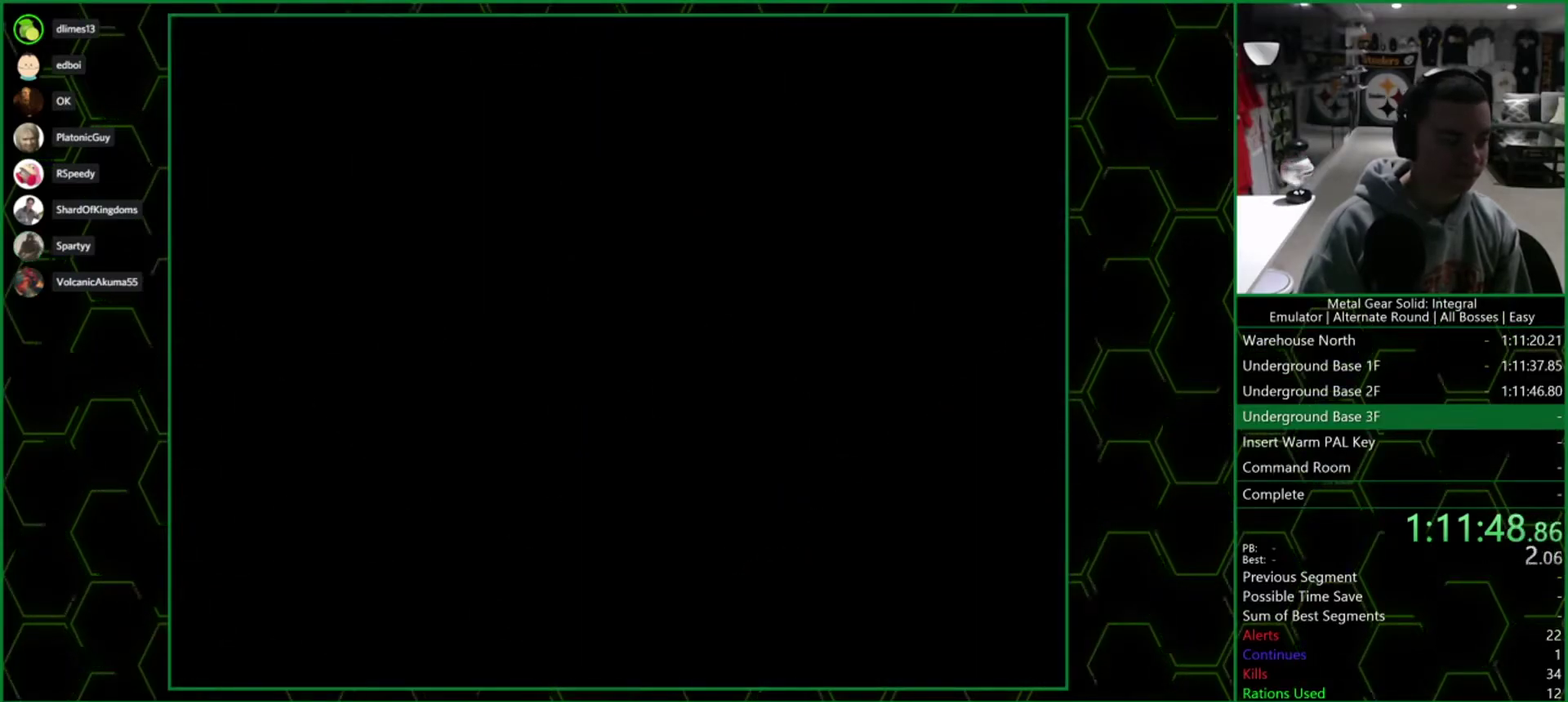
{"buttons": [], "left_stick": "up", "right_stick": "center", "events": []}
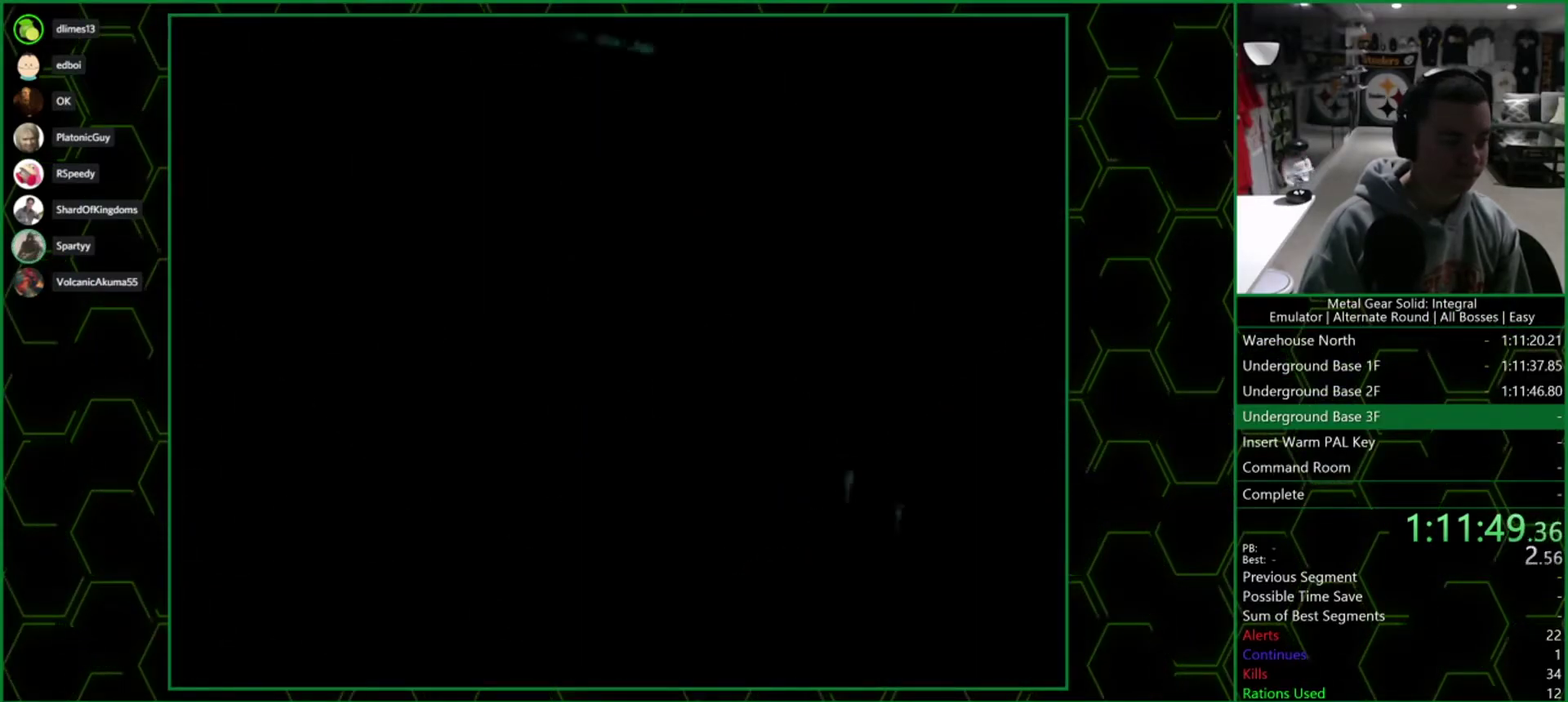
{"buttons": [], "left_stick": "up", "right_stick": "center", "events": []}
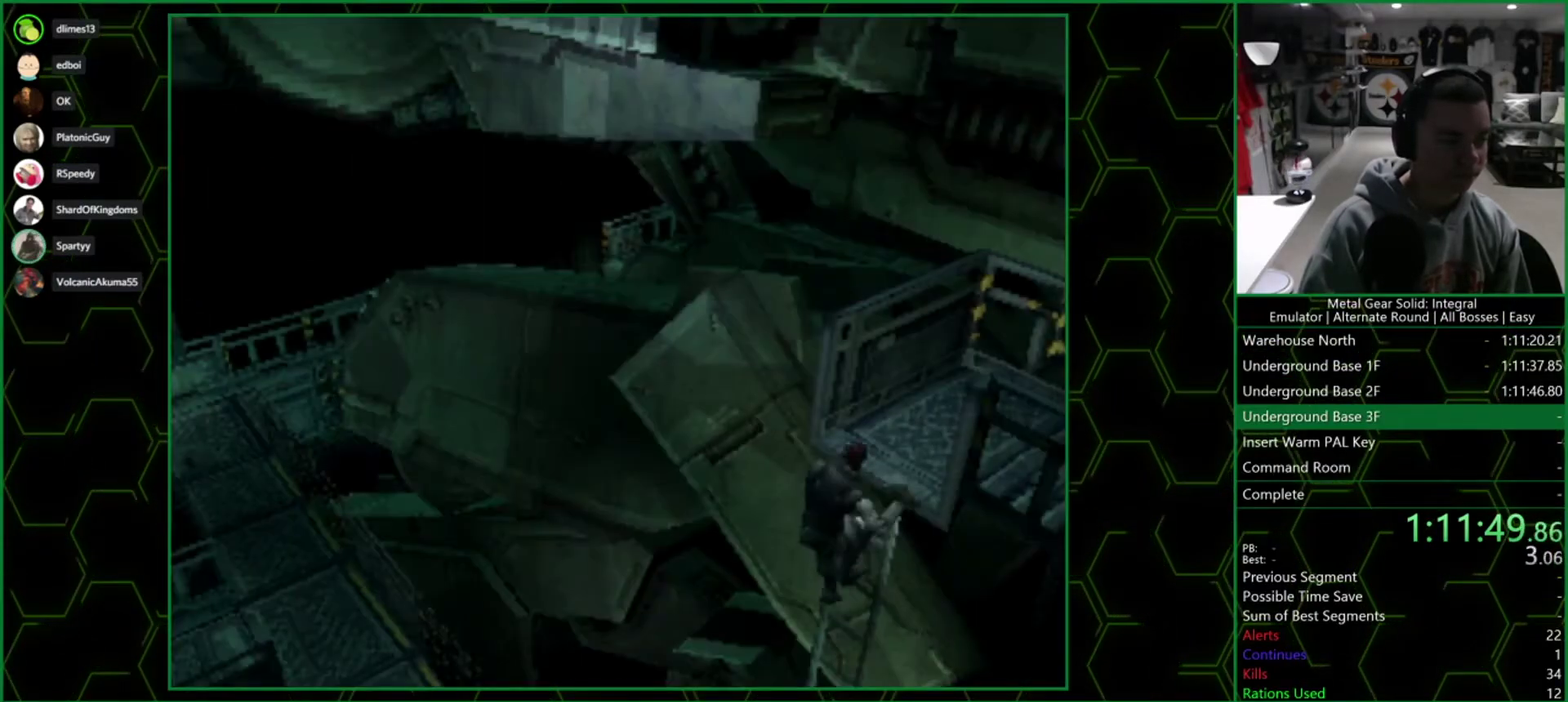
{"buttons": [], "left_stick": "up", "right_stick": "center", "events": []}
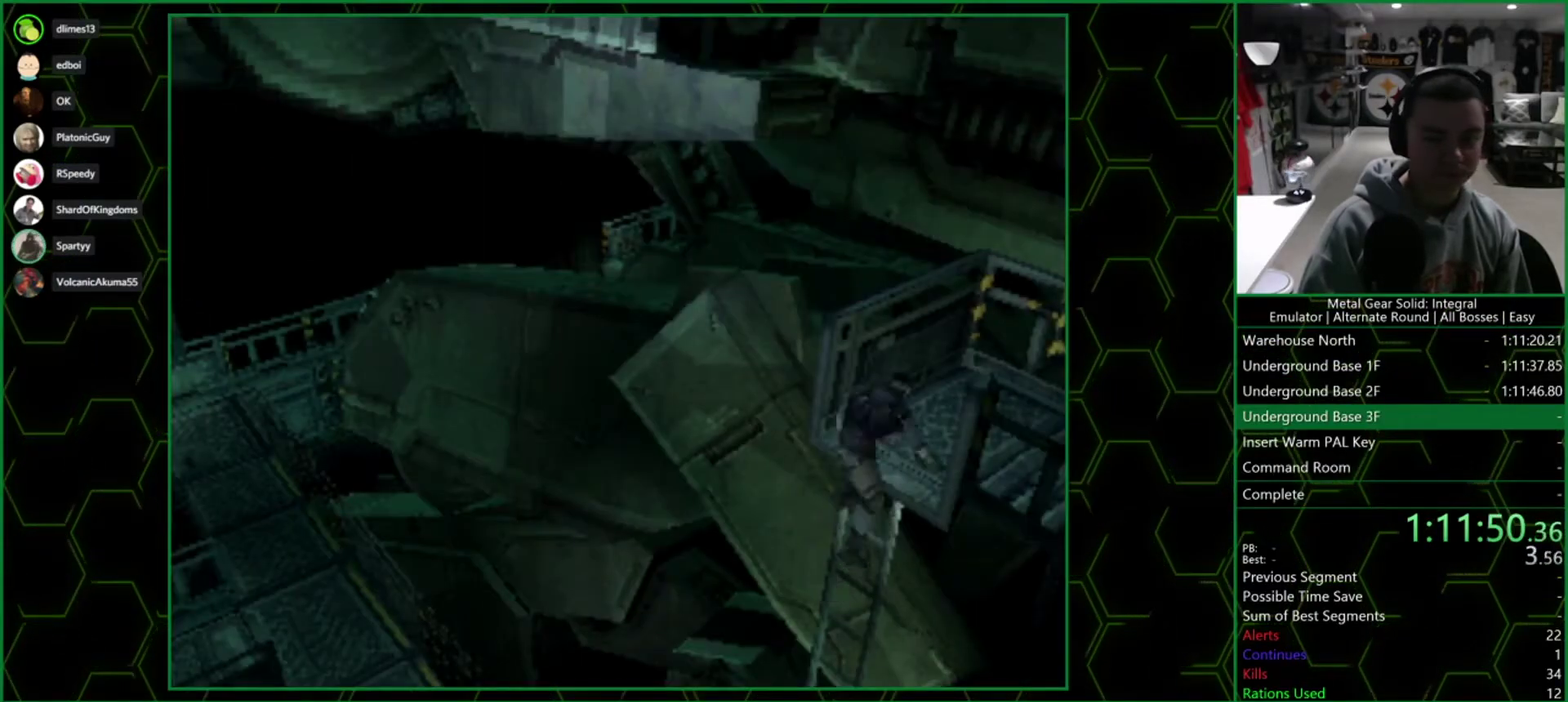
{"buttons": [], "left_stick": "up", "right_stick": "center", "events": []}
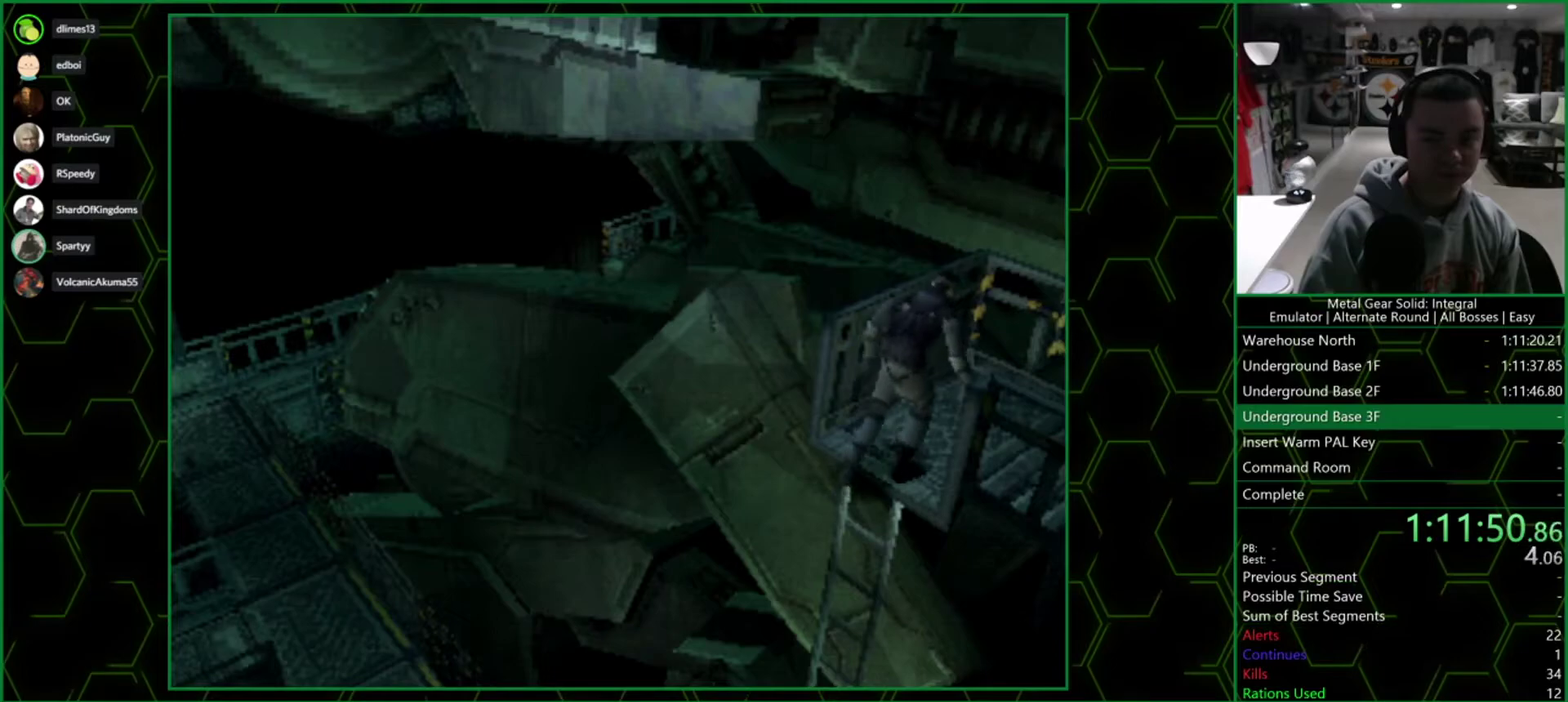
{"buttons": [], "left_stick": "up-left", "right_stick": "center", "events": [[483, "left_stick", "up-left"]]}
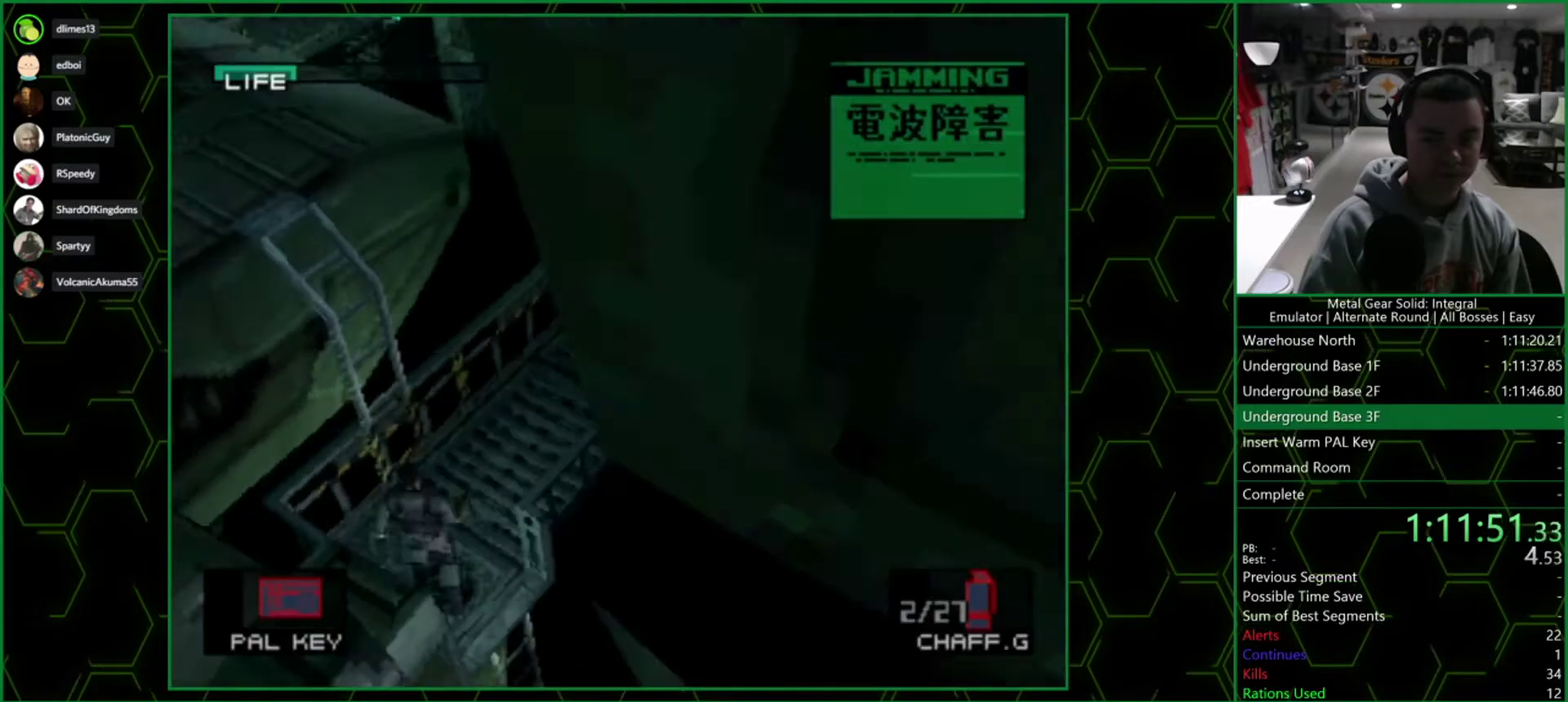
{"buttons": [], "left_stick": "center", "right_stick": "center", "events": [[33, "left_stick", "left"], [183, "CIRCLE", "down"], [233, "left_stick", "center"], [300, "CIRCLE", "up"], [383, "CIRCLE", "down"], [483, "CIRCLE", "up"]]}
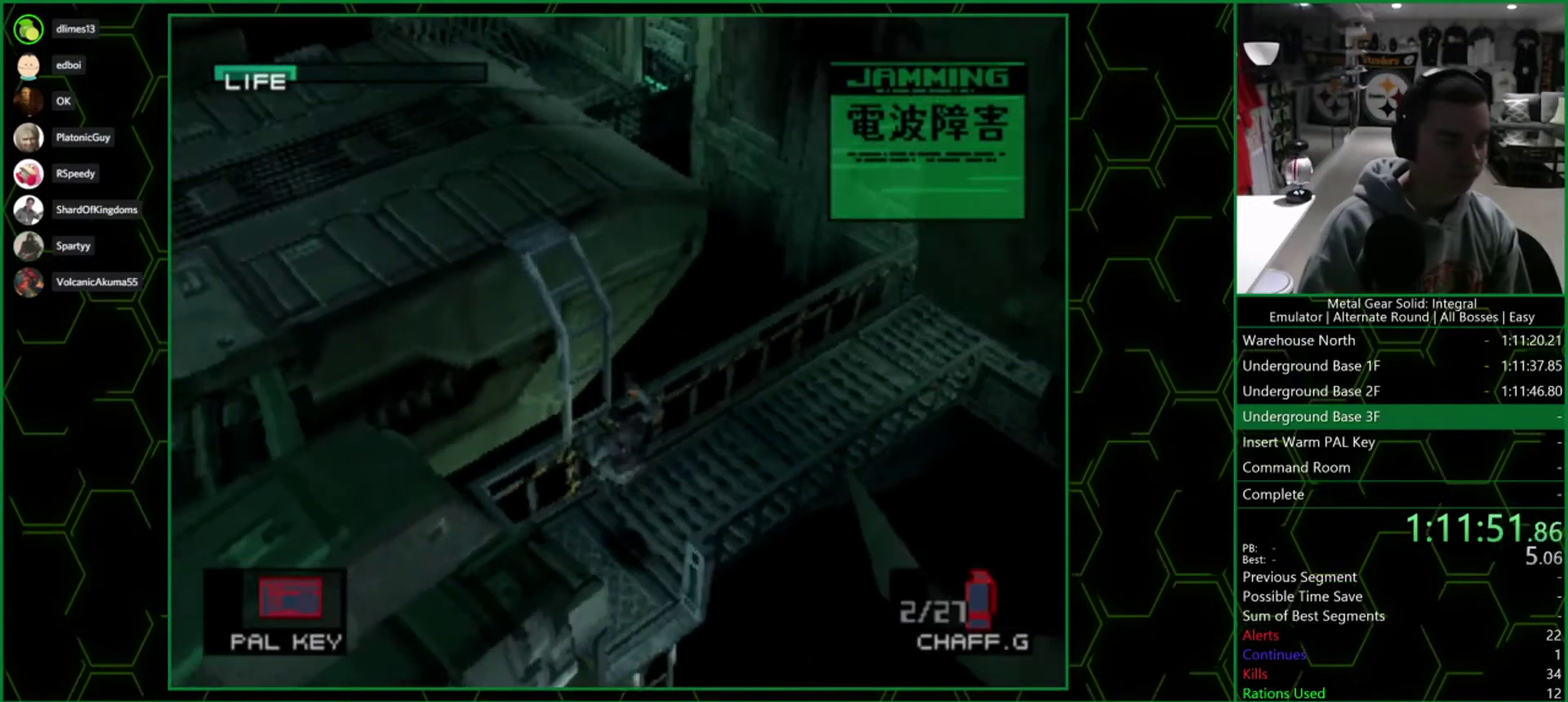
{"buttons": ["DPAD_LEFT"], "left_stick": "center", "right_stick": "center", "events": [[333, "DPAD_LEFT", "down"]]}
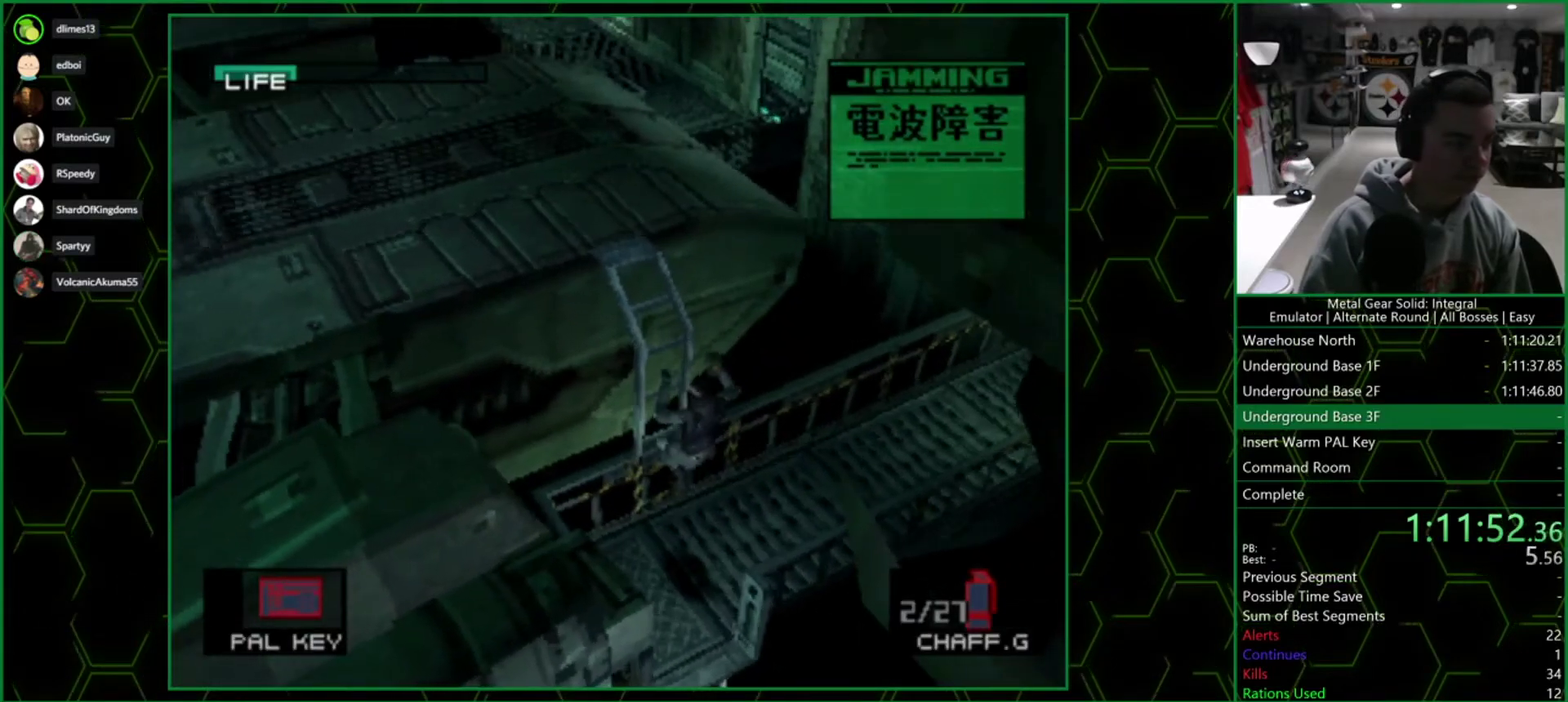
{"buttons": ["DPAD_LEFT"], "left_stick": "center", "right_stick": "center", "events": []}
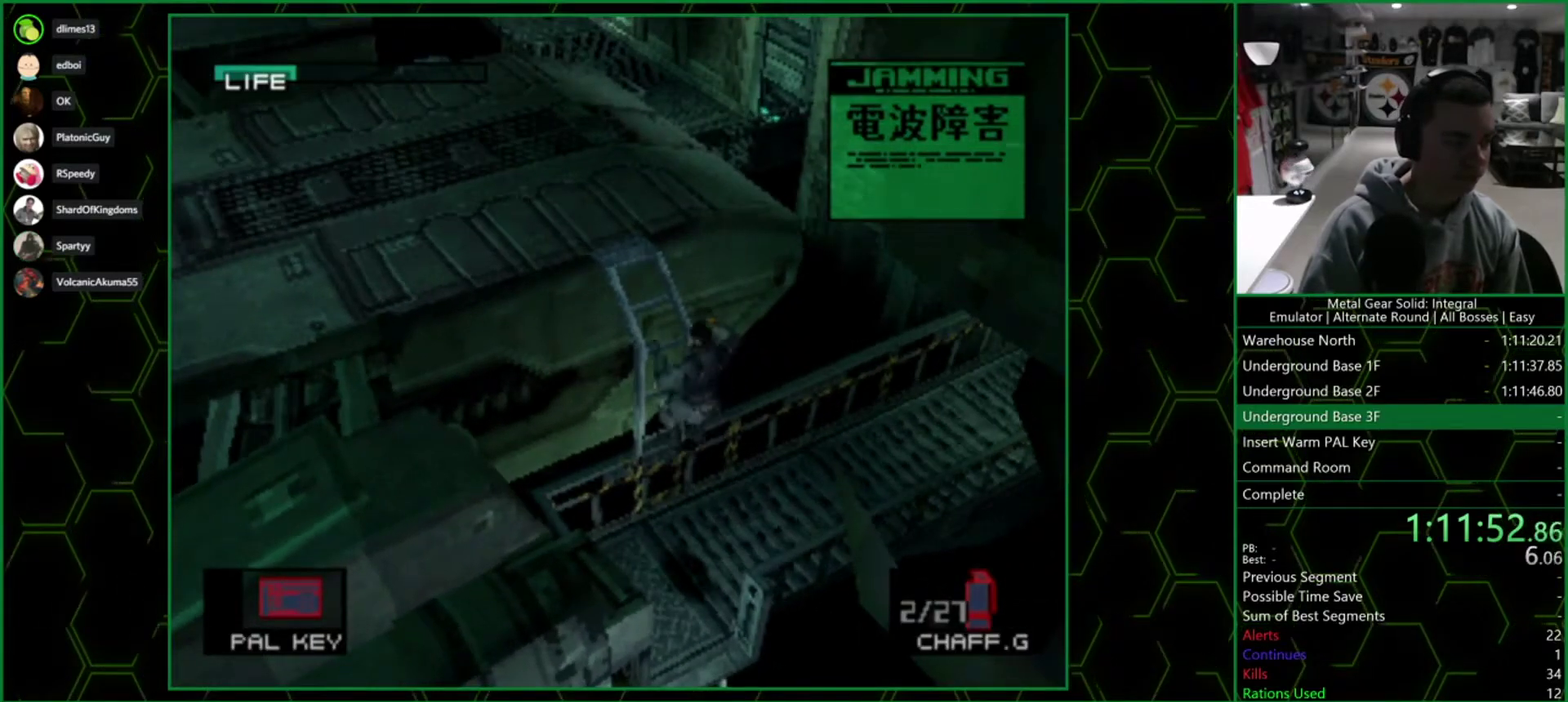
{"buttons": ["DPAD_LEFT"], "left_stick": "center", "right_stick": "center", "events": []}
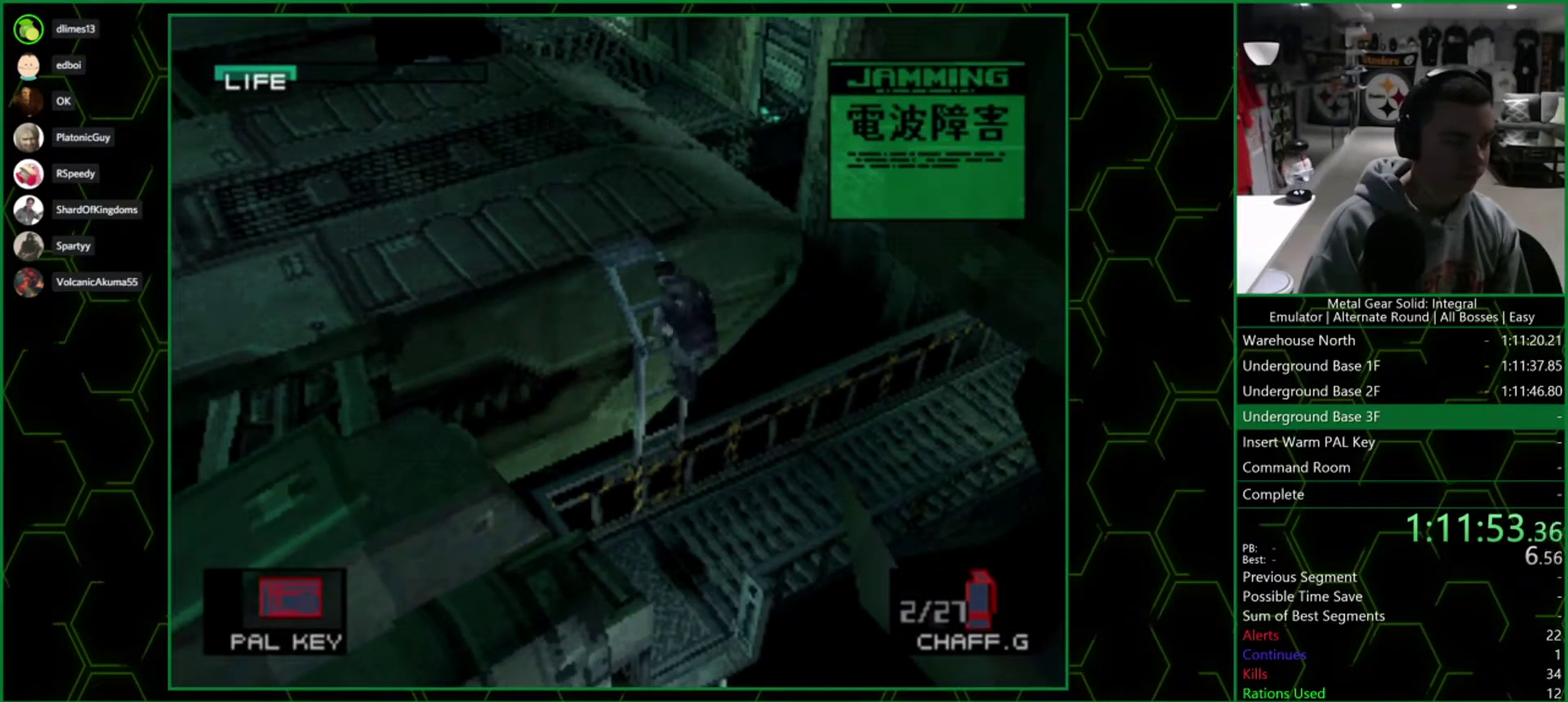
{"buttons": ["DPAD_LEFT"], "left_stick": "center", "right_stick": "center", "events": []}
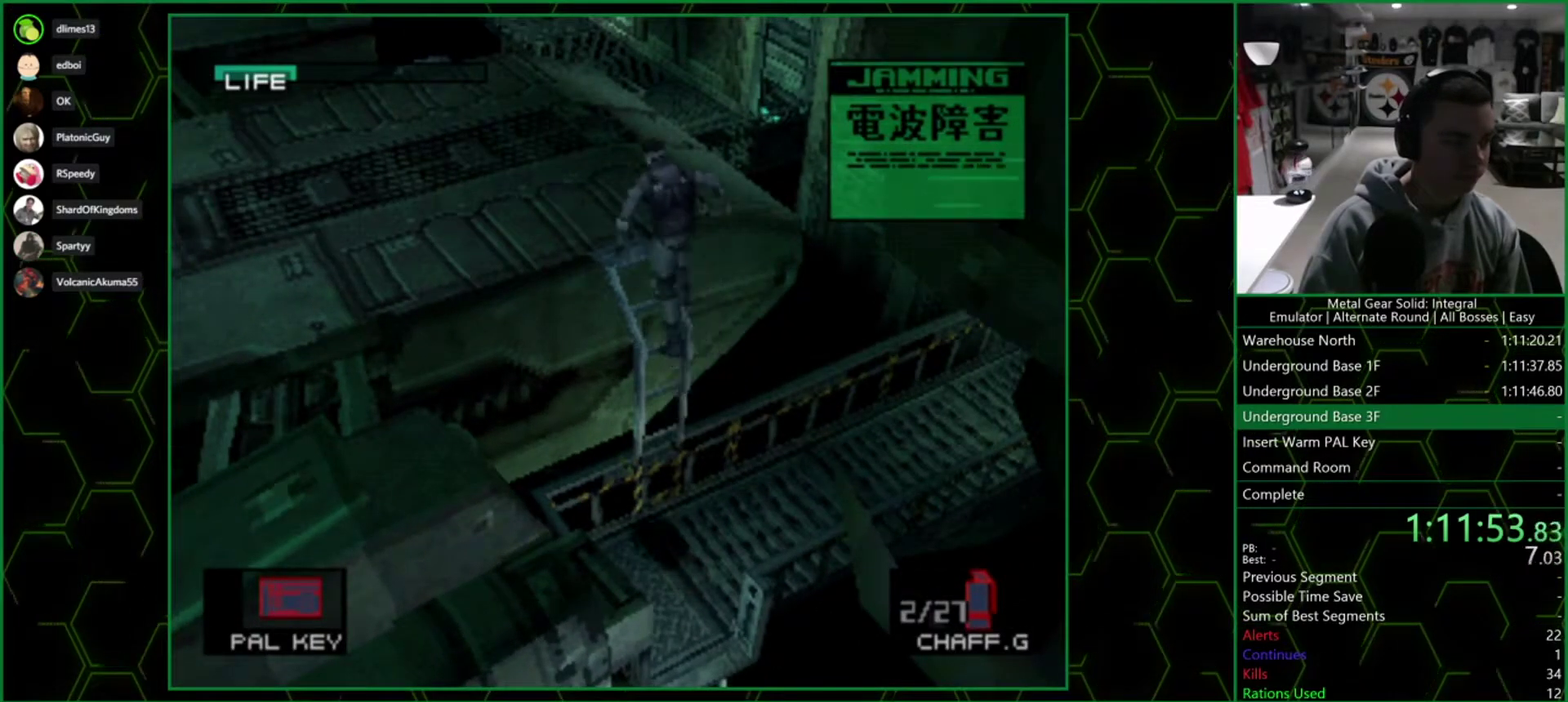
{"buttons": ["DPAD_LEFT"], "left_stick": "center", "right_stick": "center", "events": []}
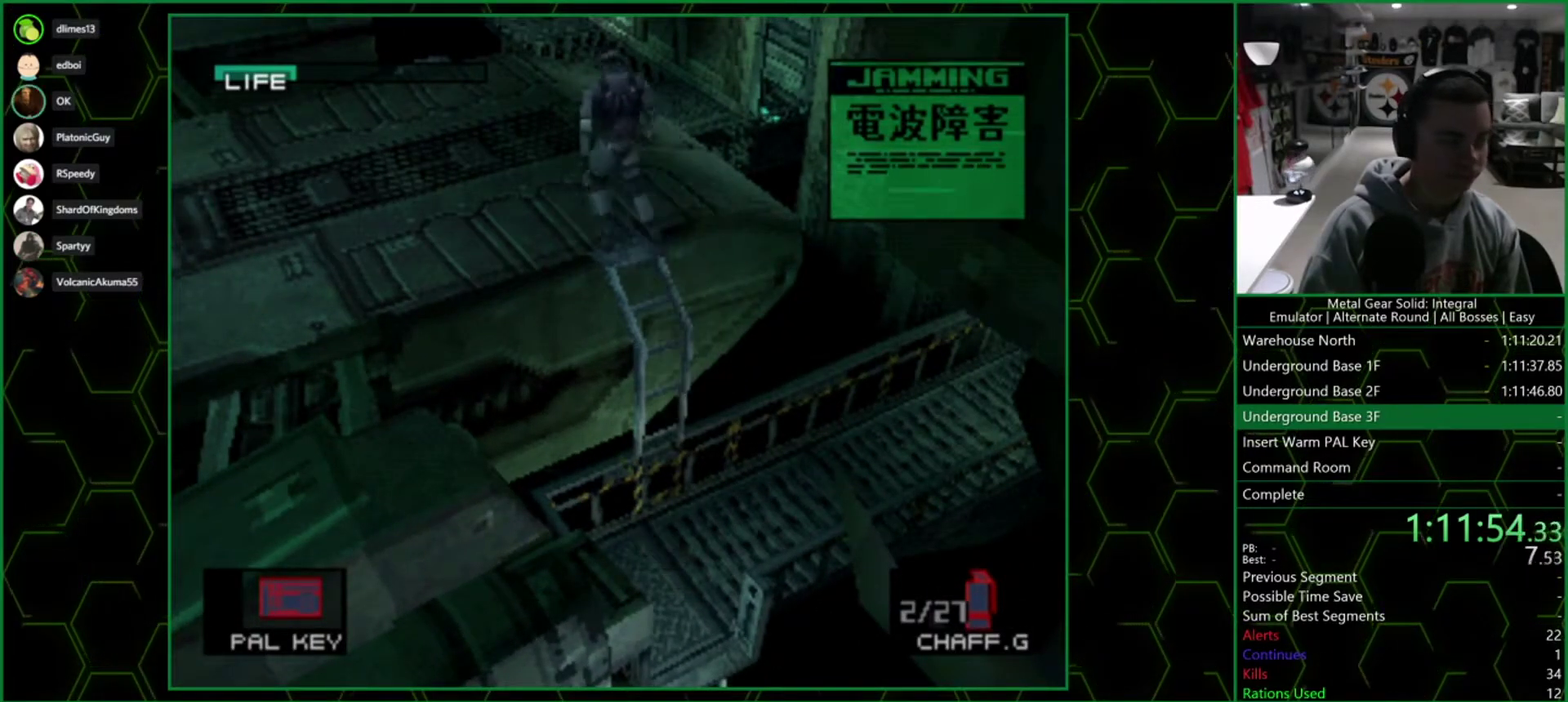
{"buttons": ["DPAD_LEFT"], "left_stick": "center", "right_stick": "center", "events": []}
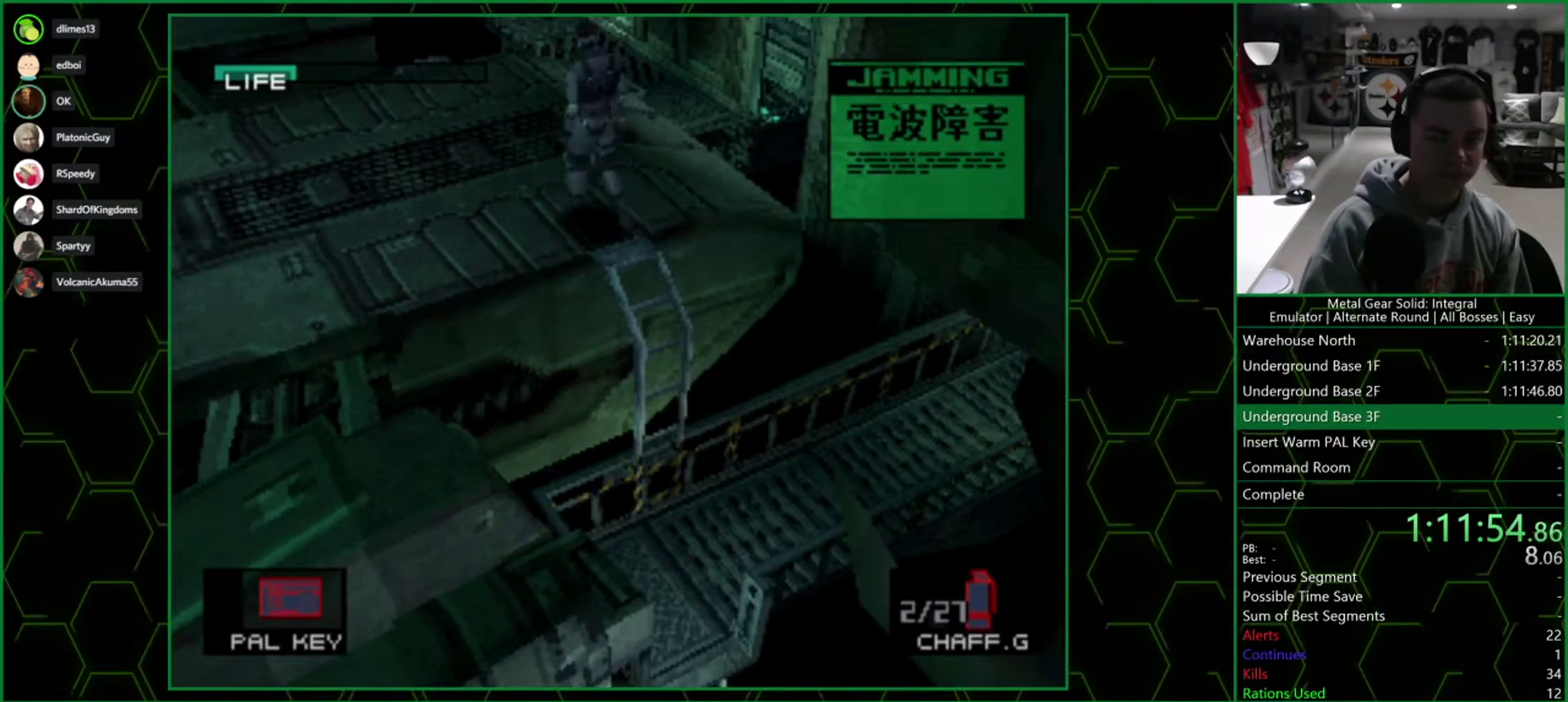
{"buttons": ["DPAD_LEFT"], "left_stick": "center", "right_stick": "center", "events": []}
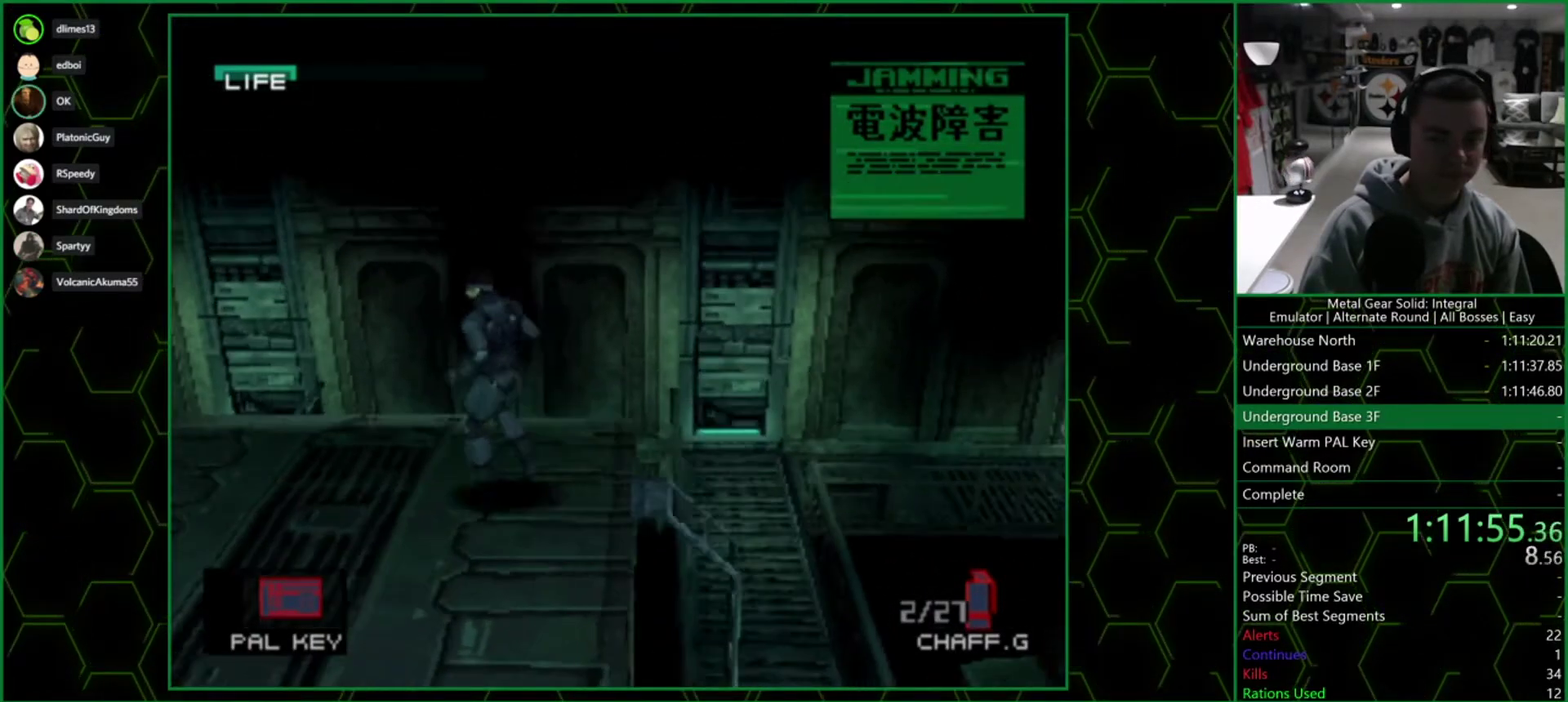
{"buttons": ["DPAD_LEFT"], "left_stick": "center", "right_stick": "center", "events": []}
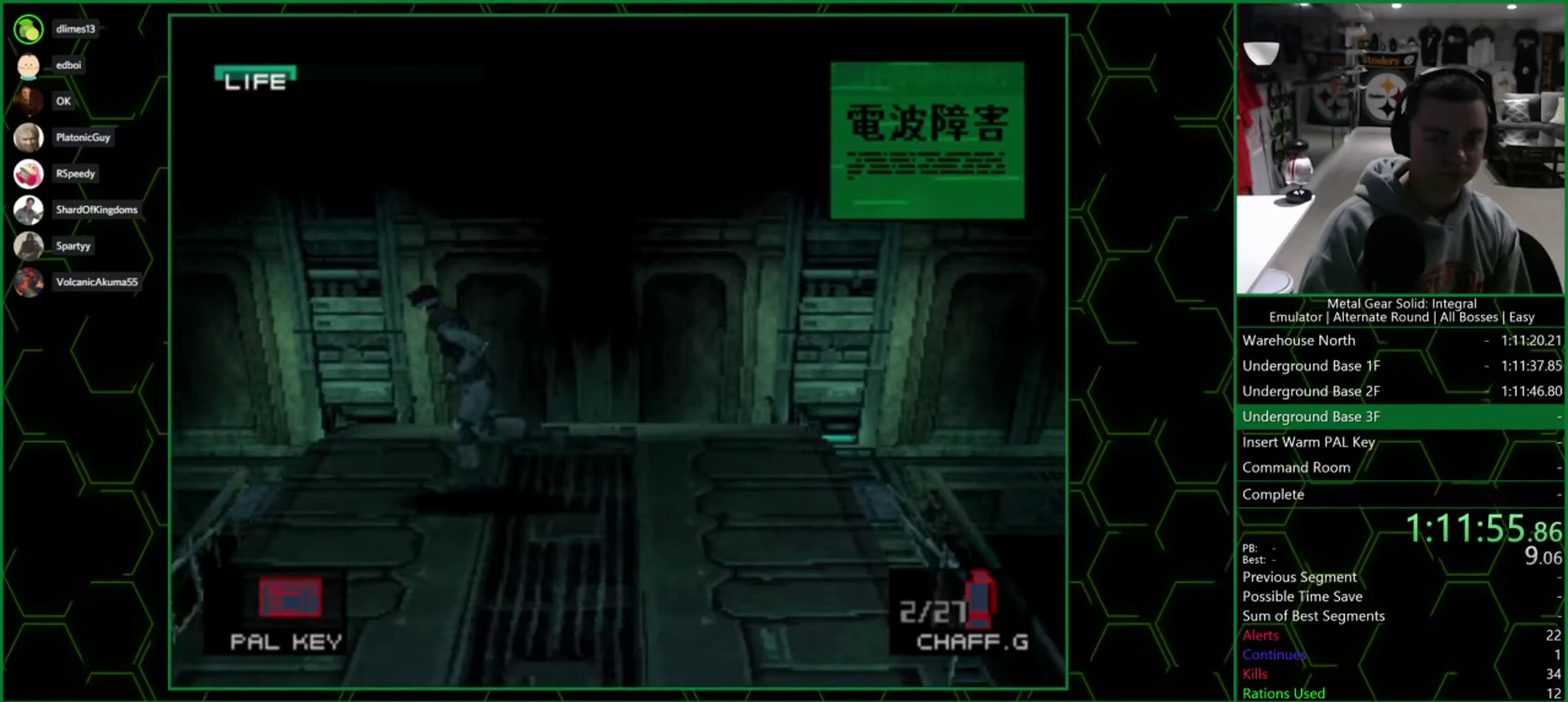
{"buttons": ["CIRCLE"], "left_stick": "center", "right_stick": "center", "events": [[267, "DPAD_LEFT", "up"], [283, "CIRCLE", "down"], [367, "CIRCLE", "up"], [417, "CIRCLE", "down"]]}
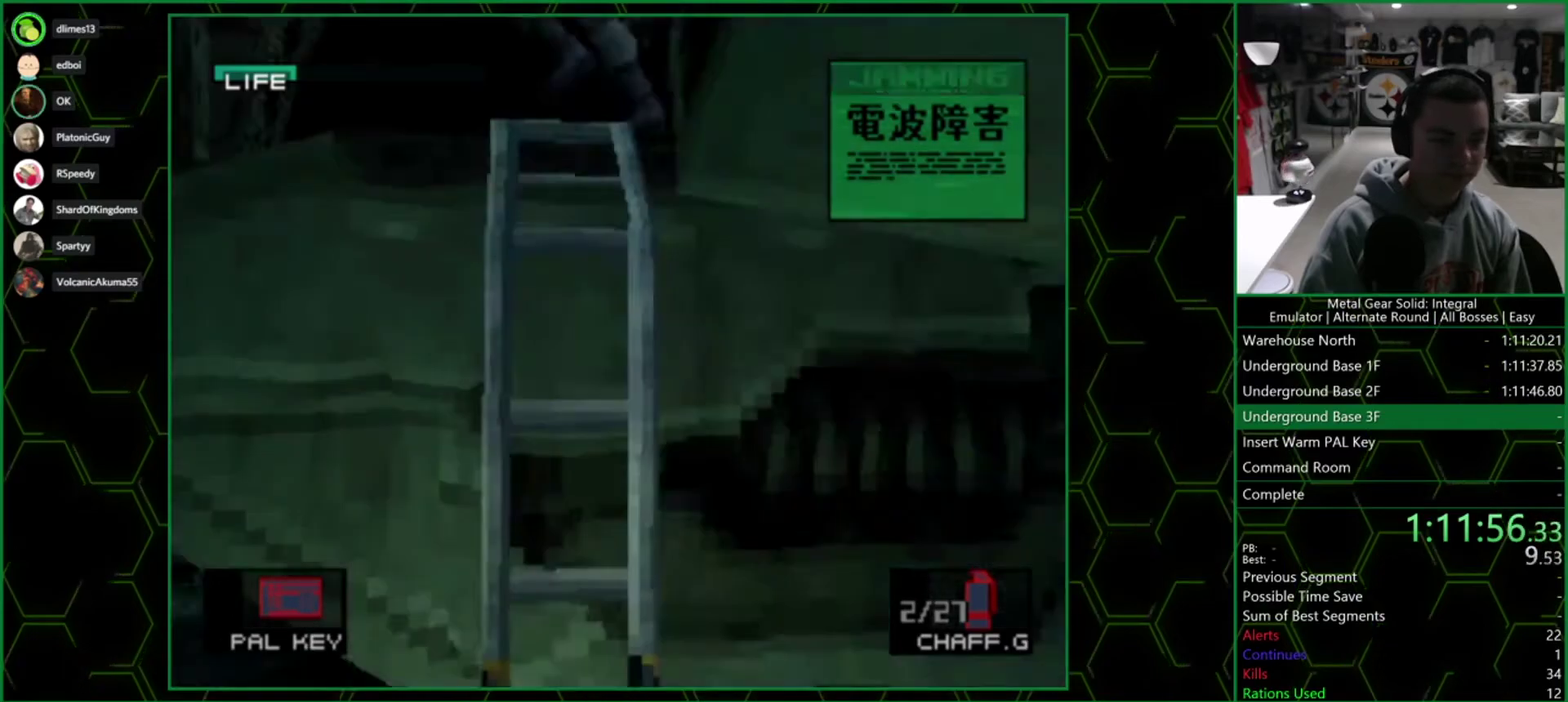
{"buttons": [], "left_stick": "center", "right_stick": "center", "events": [[33, "CIRCLE", "up"], [217, "CIRCLE", "down"], [333, "CIRCLE", "up"]]}
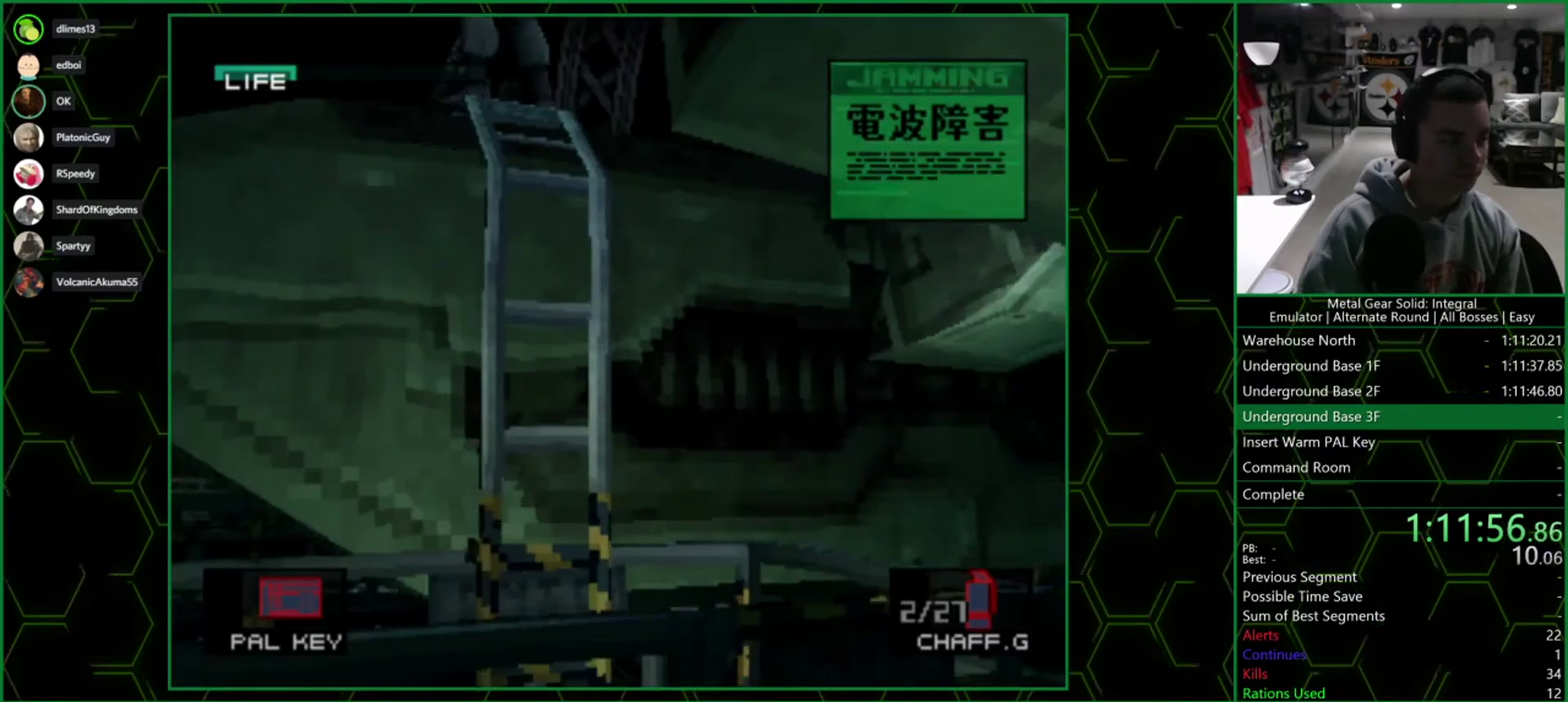
{"buttons": [], "left_stick": "center", "right_stick": "center", "events": []}